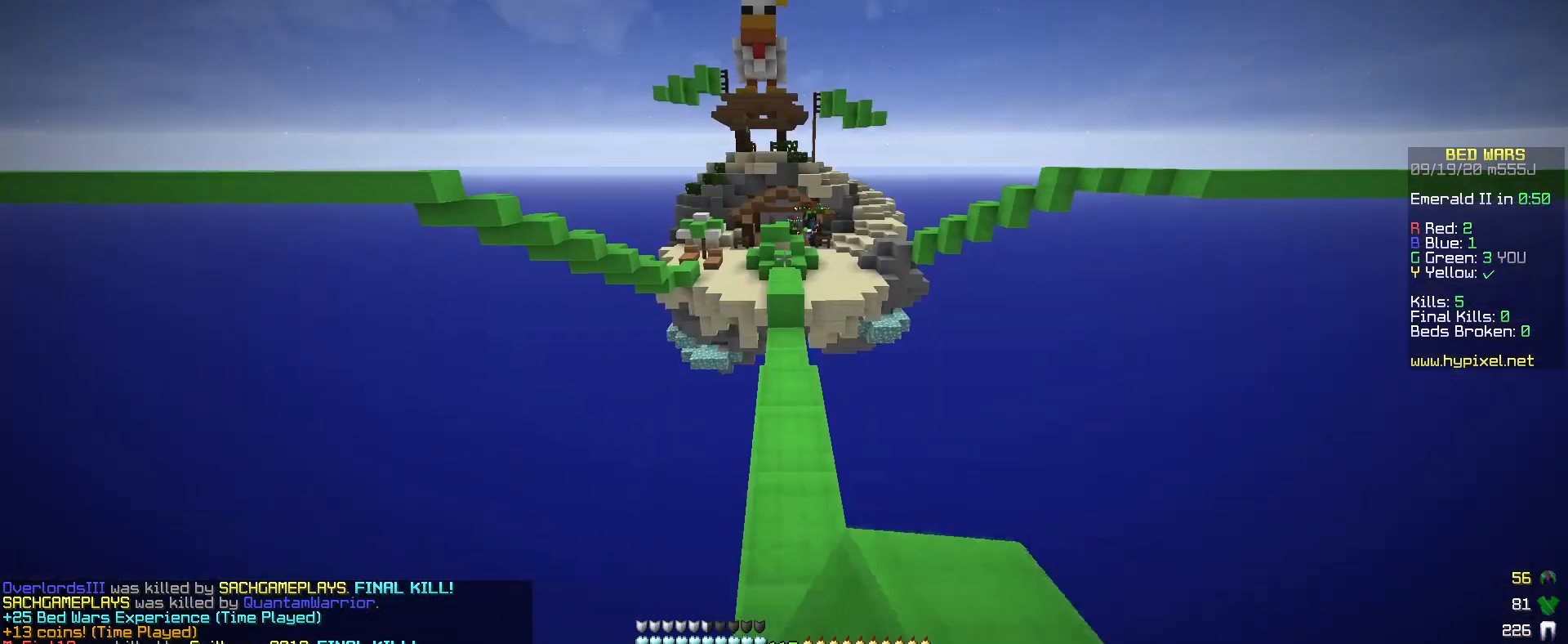
Gameplay with keyboard and mouse; each line is a JSON object with the keys and mouse buttons held at the frame after it. "events" lists presses ("down") and releases ("up") of "a", "d", "s", "w", "mouse_left" and "mouse_right" between this image and that frame as [ms after this image, input, new state], when the widget could be followed in between. "mouse_left", "mouse_right" = the "left", "right" buttons of the "mouse" list. No other keys are recorded. Fast repeated clicks can show as one long hold. Mouse movement is not recorded.
{"keys": ["w"], "mouse": [], "events": [[100, "mouse_left", "up"]]}
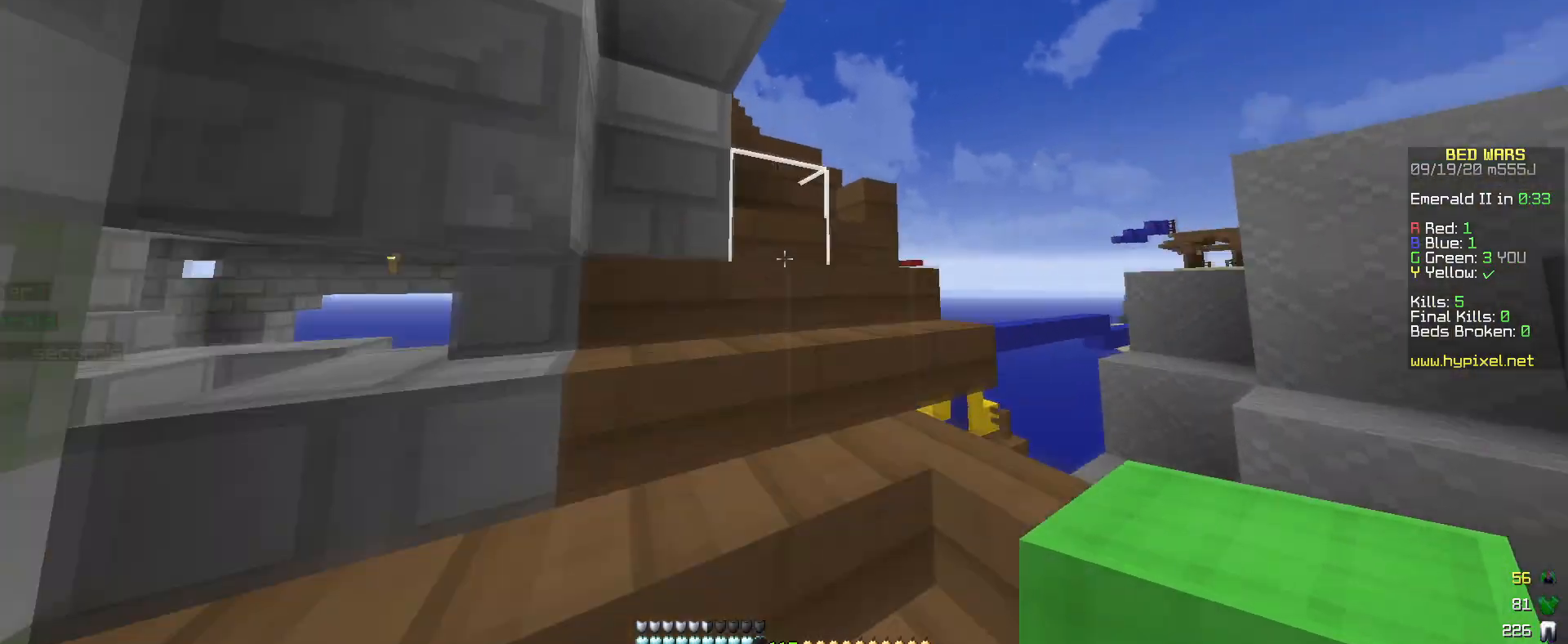
{"keys": ["w"], "mouse": [], "events": []}
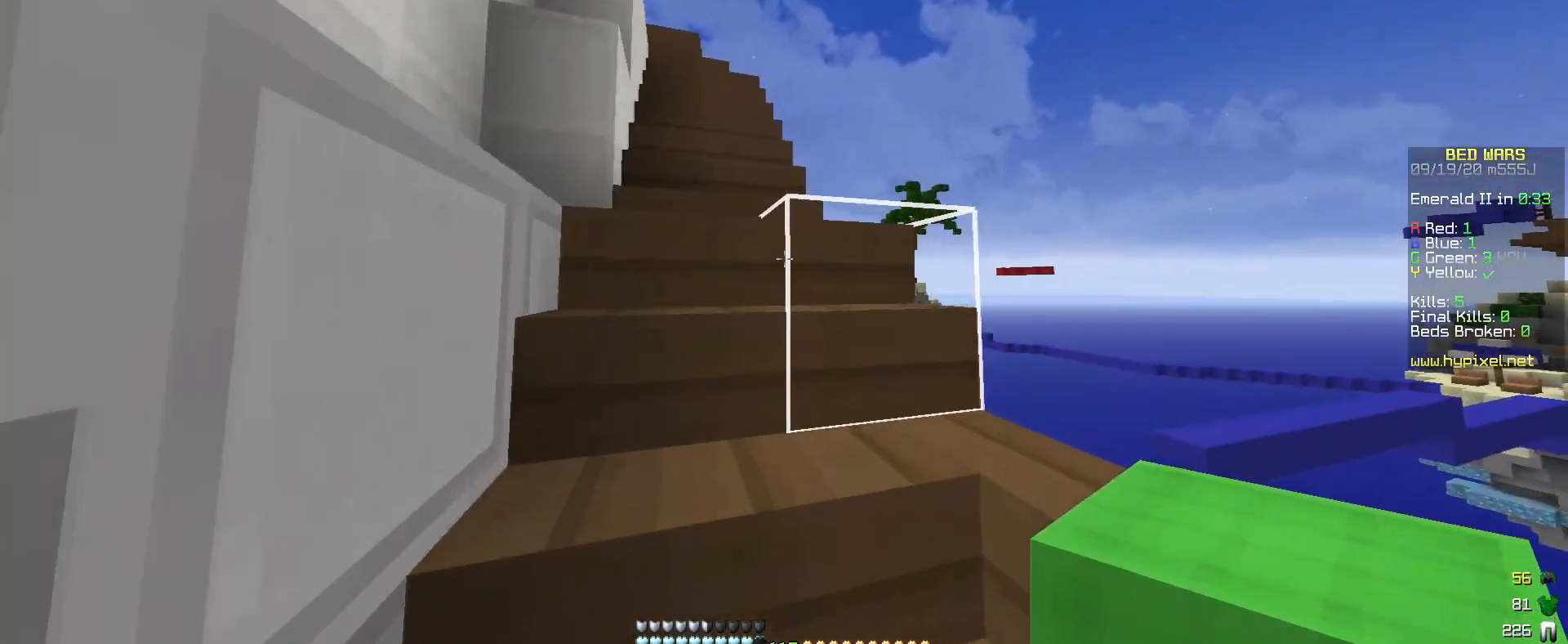
{"keys": ["w"], "mouse": [], "events": []}
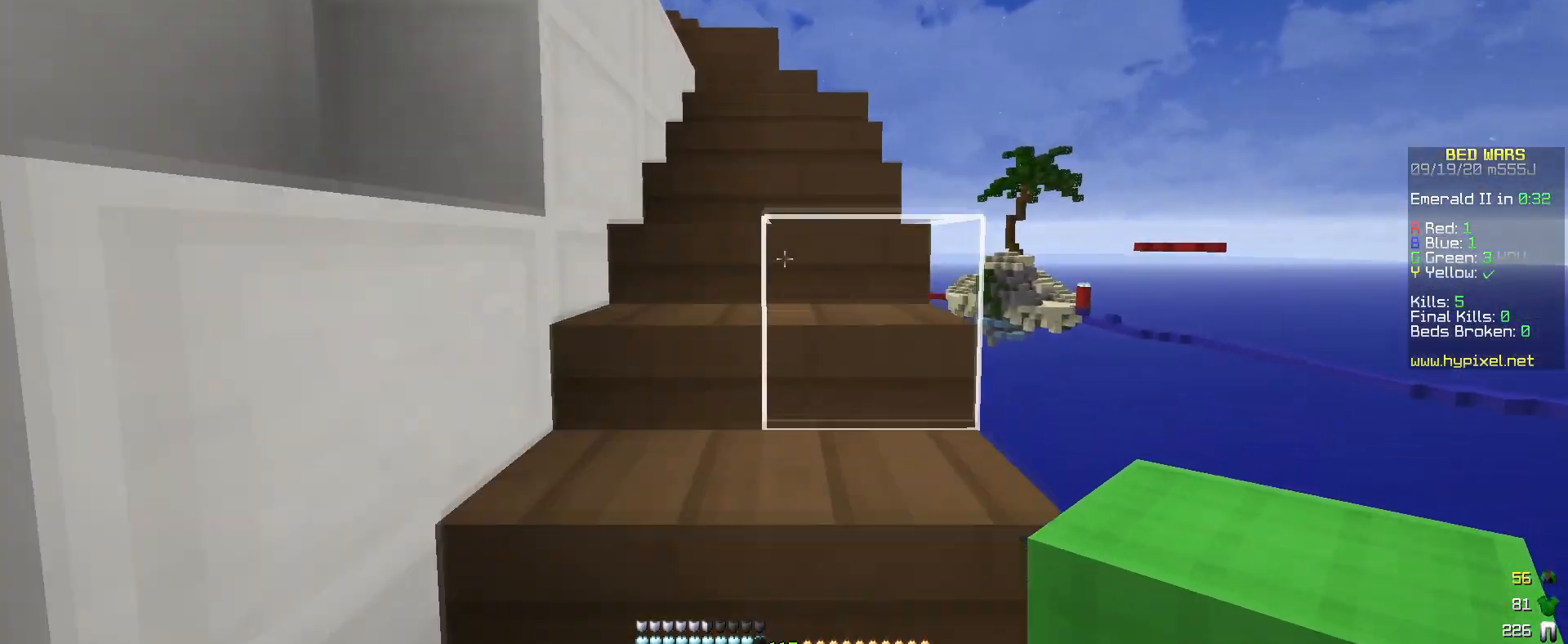
{"keys": ["d"], "mouse": ["right"], "events": [[17, "w", "up"], [183, "w", "down"], [283, "mouse_right", "down"], [383, "d", "down"], [383, "mouse_right", "up"], [483, "mouse_right", "down"], [483, "w", "up"]]}
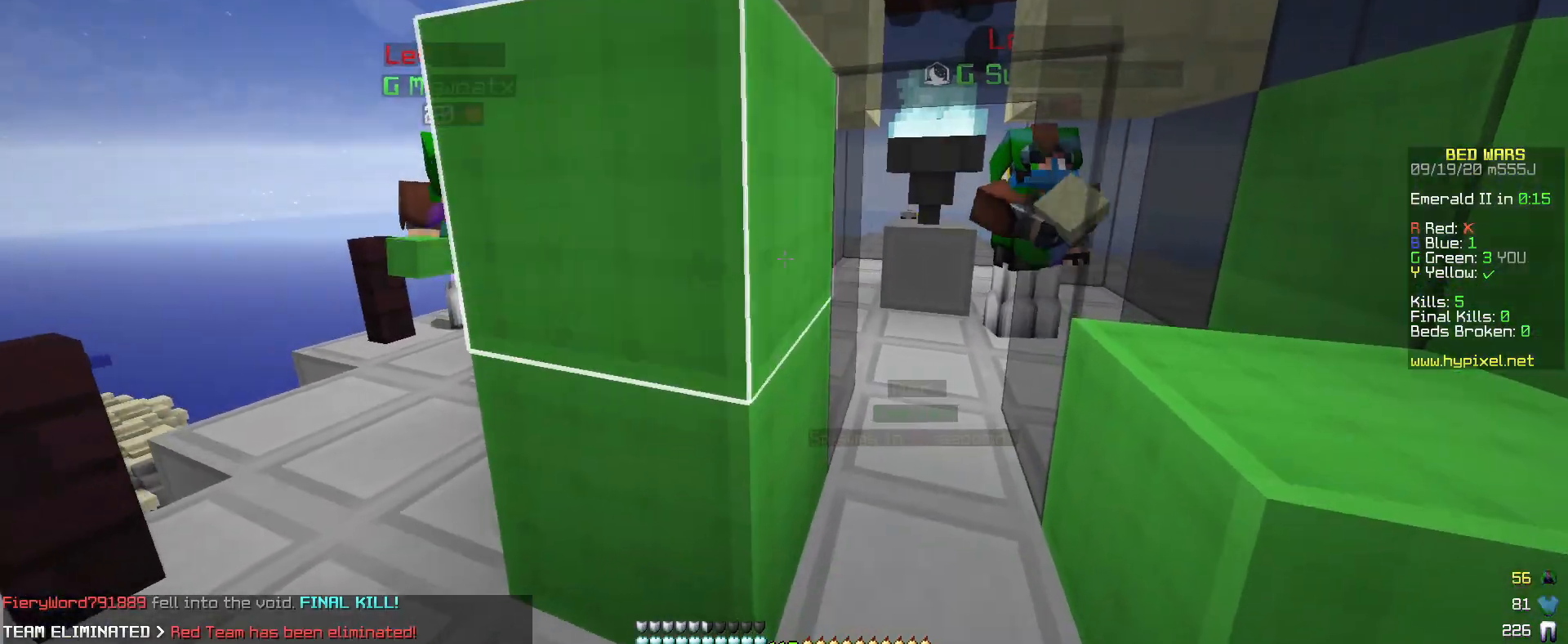
{"keys": ["d", "w"], "mouse": [], "events": [[117, "mouse_right", "up"], [433, "w", "down"]]}
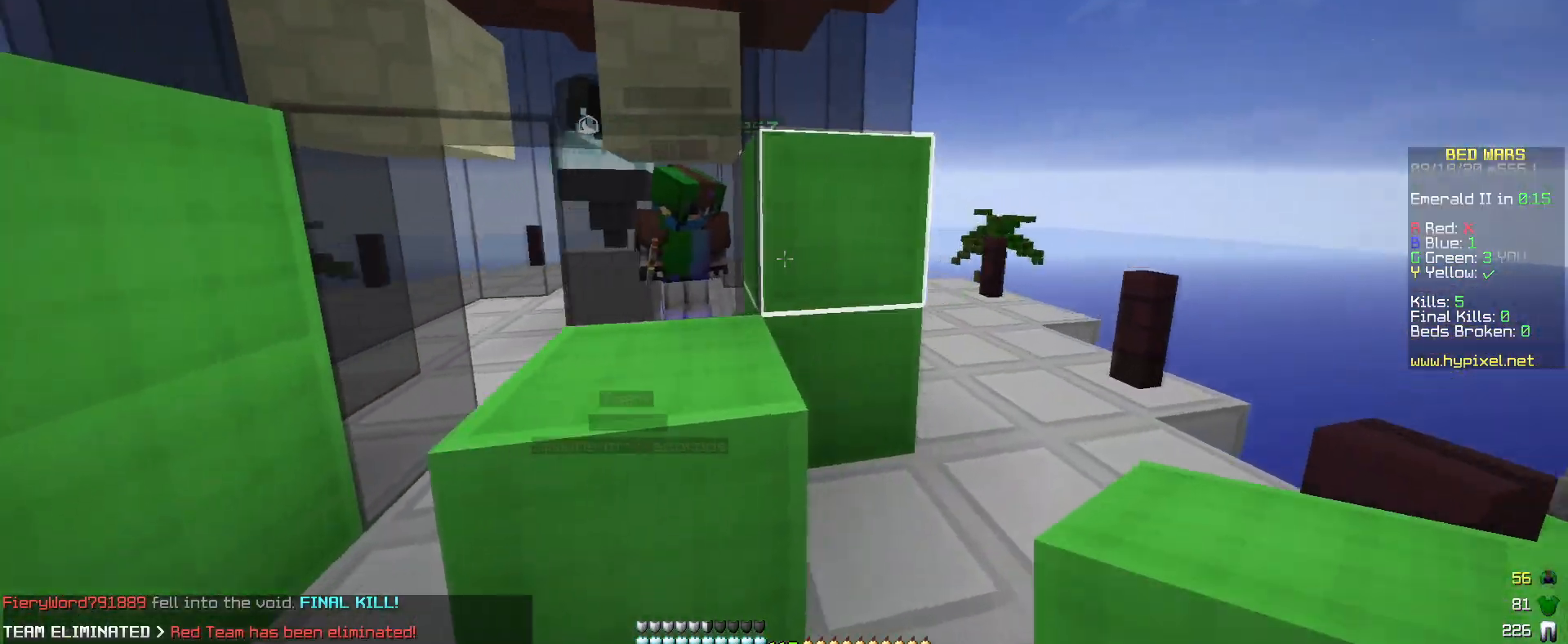
{"keys": [], "mouse": ["right"], "events": [[183, "d", "up"], [183, "w", "up"], [483, "mouse_right", "down"]]}
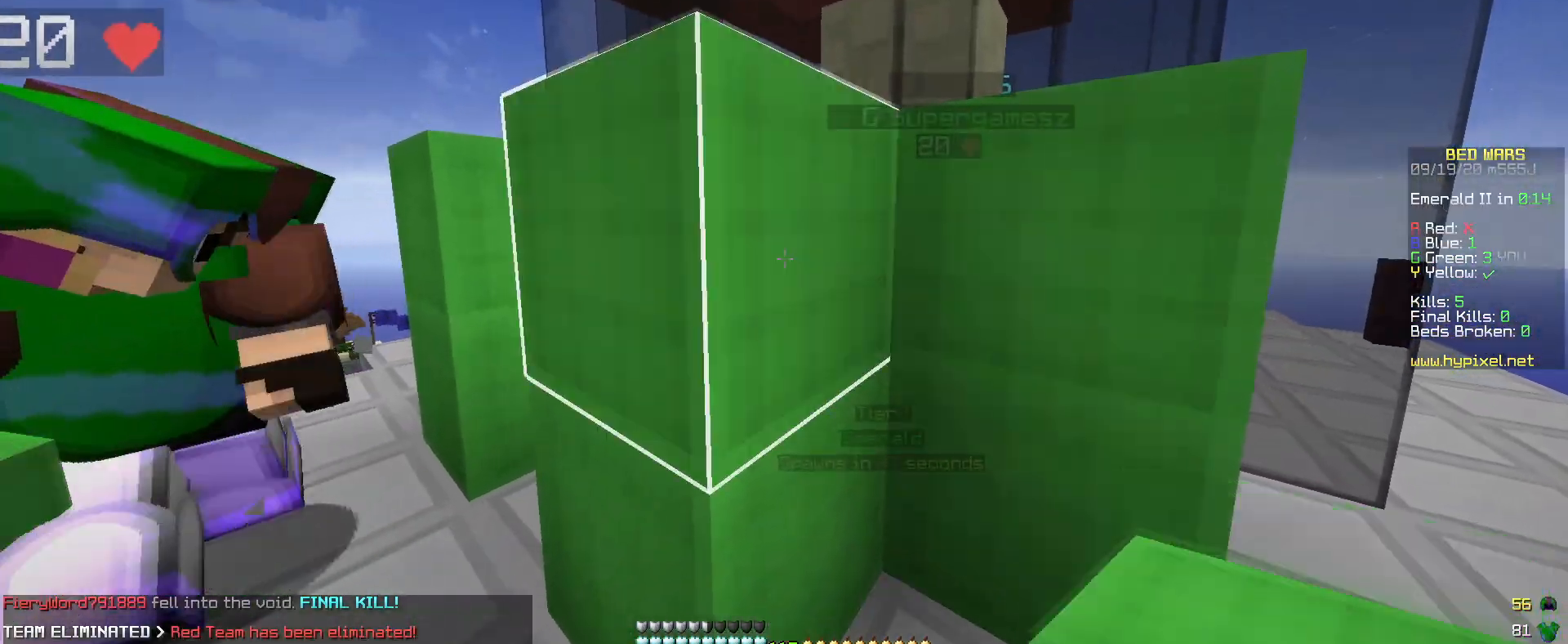
{"keys": ["d", "w"], "mouse": [], "events": [[83, "d", "down"], [83, "mouse_right", "up"], [133, "w", "down"]]}
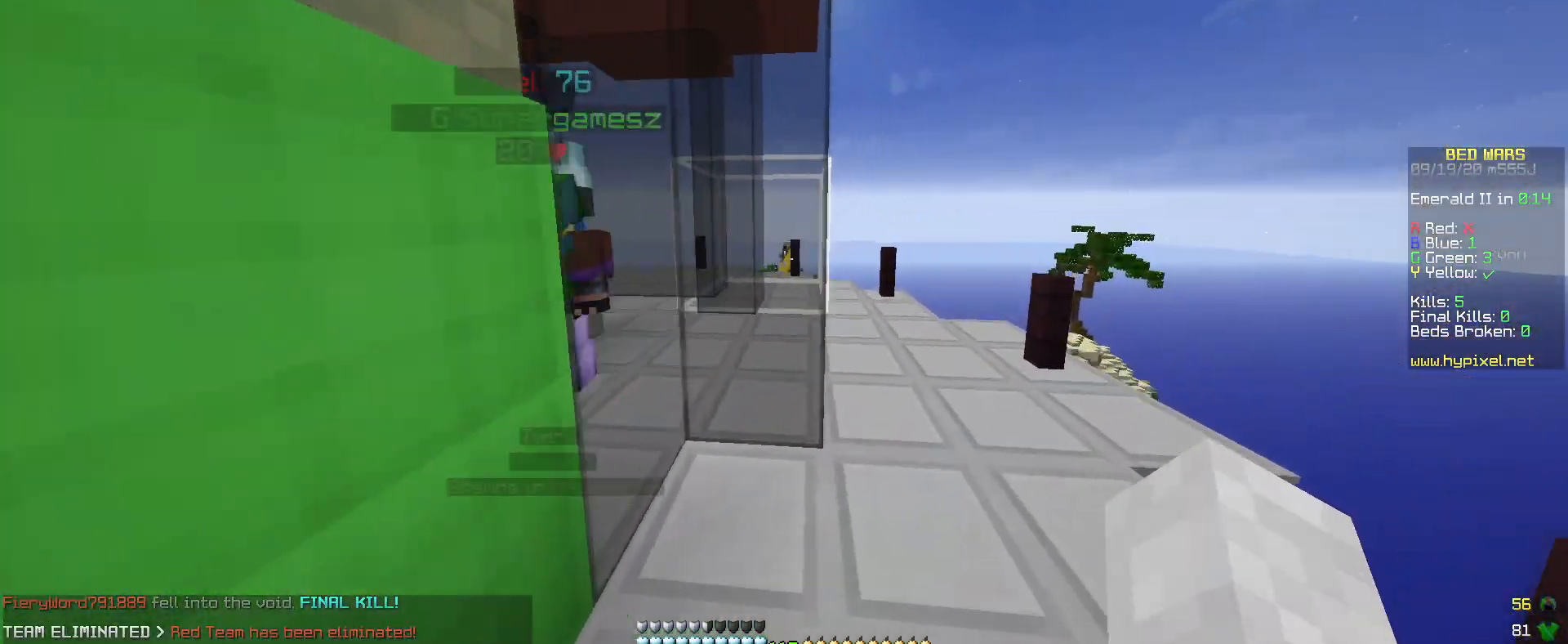
{"keys": [], "mouse": [], "events": [[117, "w", "up"], [217, "d", "up"]]}
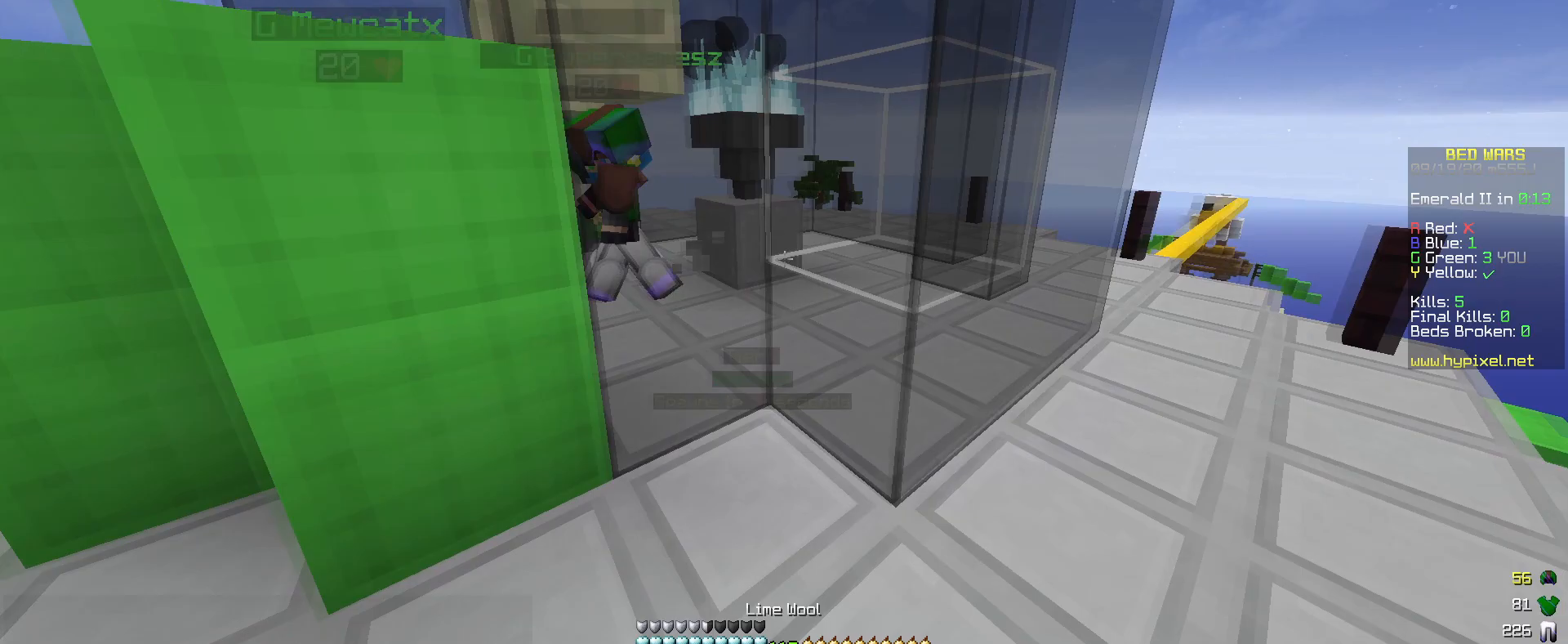
{"keys": [], "mouse": [], "events": [[183, "d", "down"], [317, "d", "up"]]}
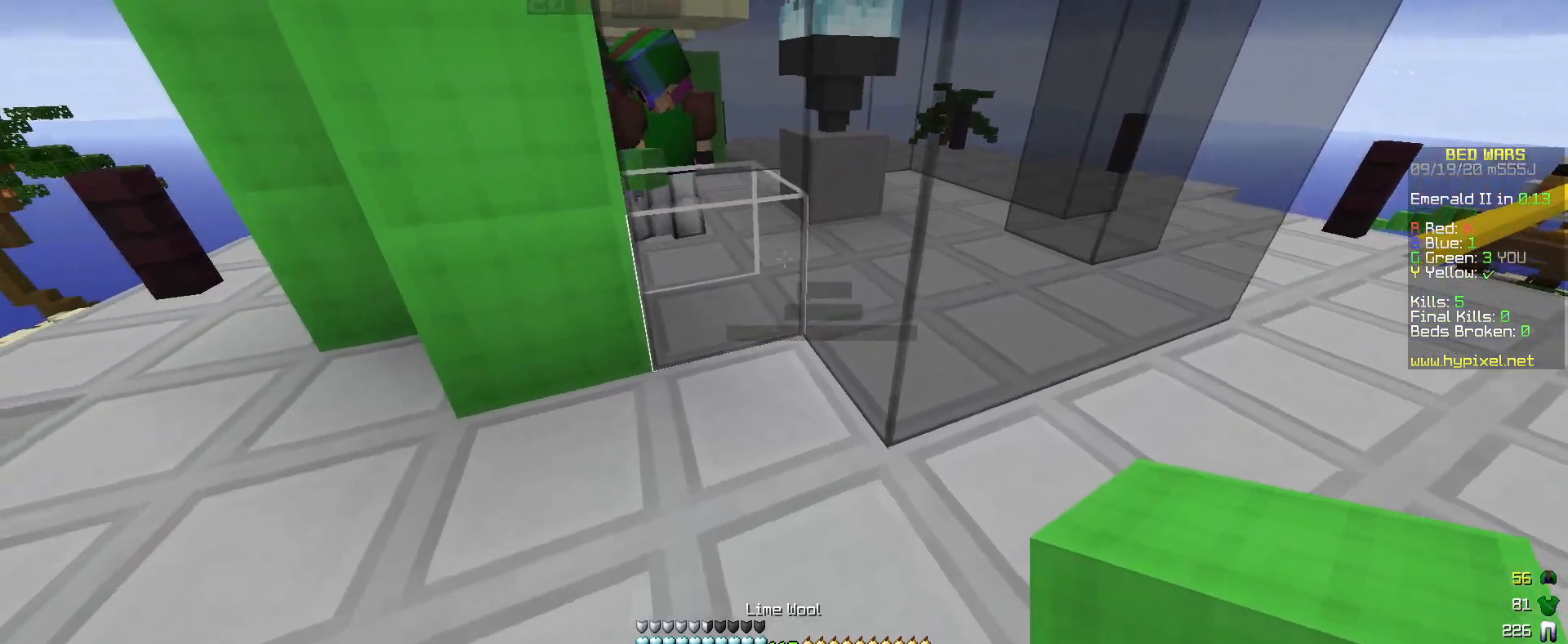
{"keys": ["d", "w"], "mouse": ["right"], "events": [[183, "d", "down"], [183, "mouse_right", "down"], [483, "w", "down"]]}
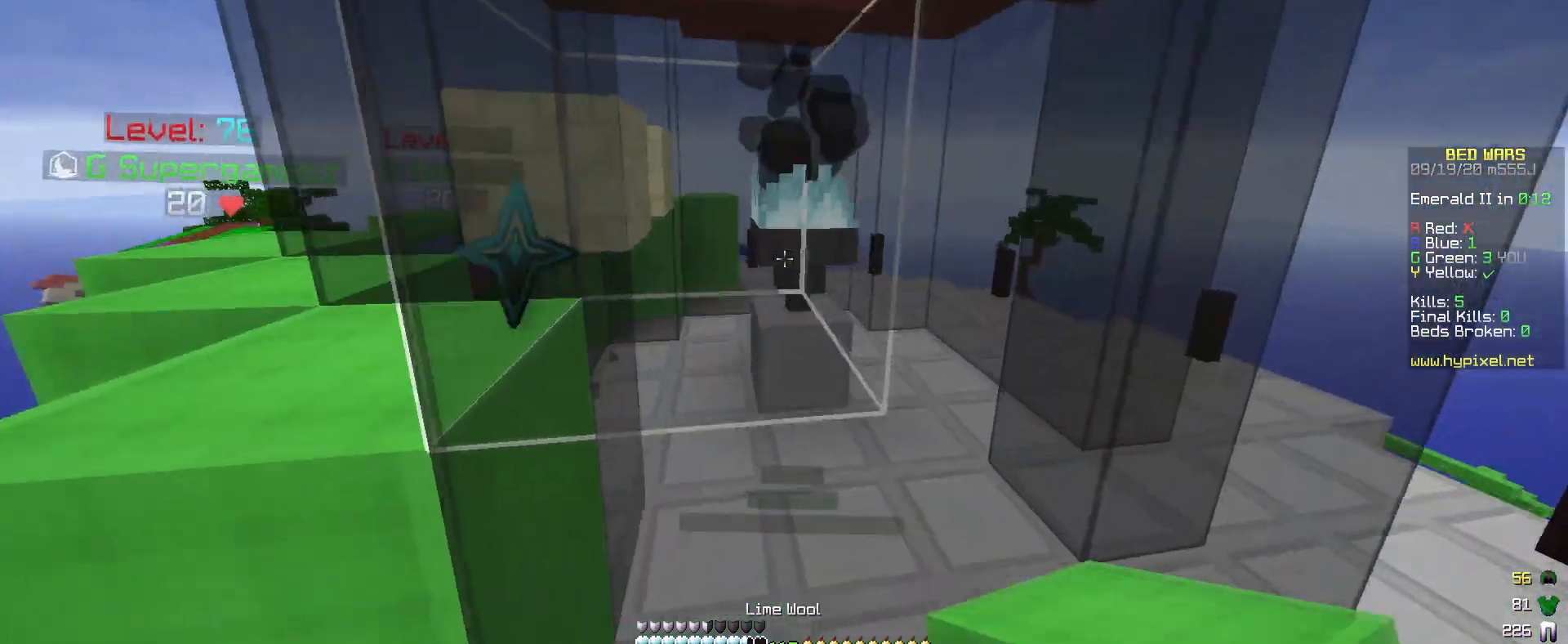
{"keys": ["d"], "mouse": [], "events": [[33, "mouse_right", "up"], [333, "w", "up"]]}
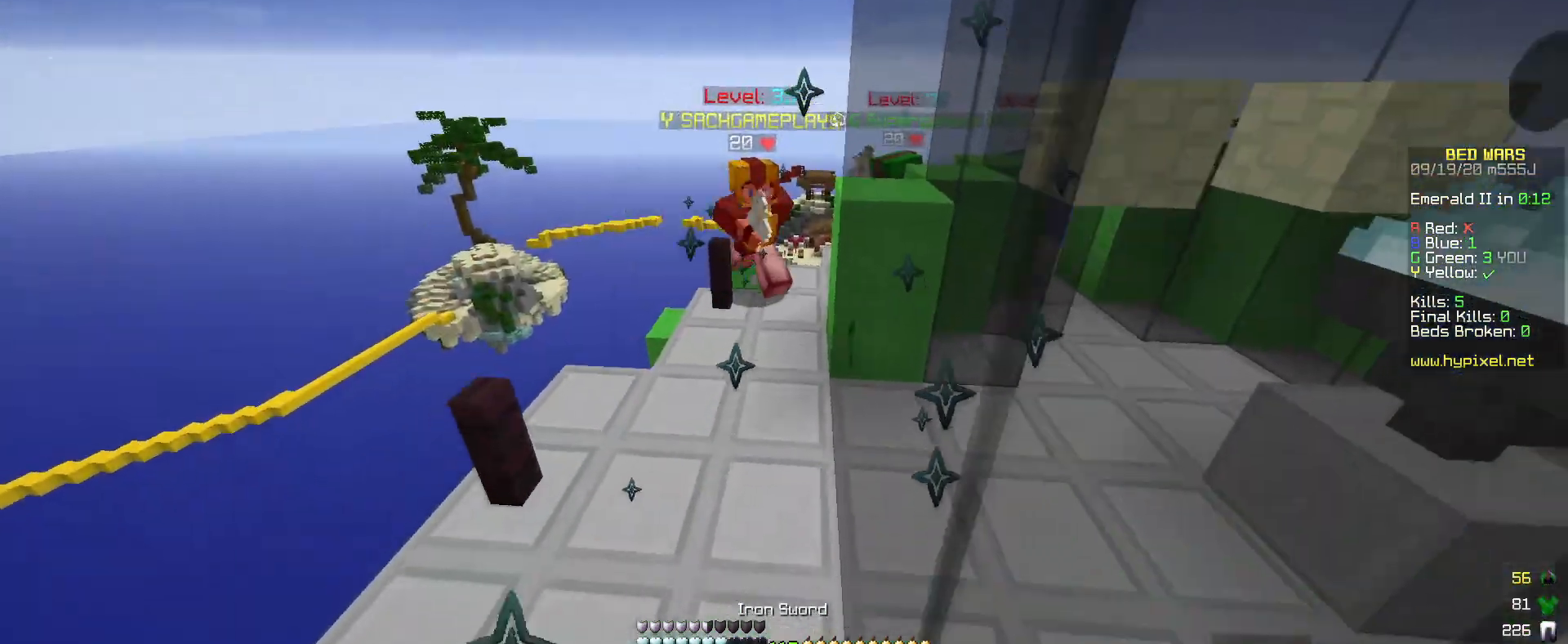
{"keys": ["a", "w"], "mouse": ["left"], "events": [[33, "mouse_left", "down"], [83, "w", "down"], [133, "d", "up"], [333, "mouse_left", "up"], [383, "mouse_left", "down"], [433, "a", "down"]]}
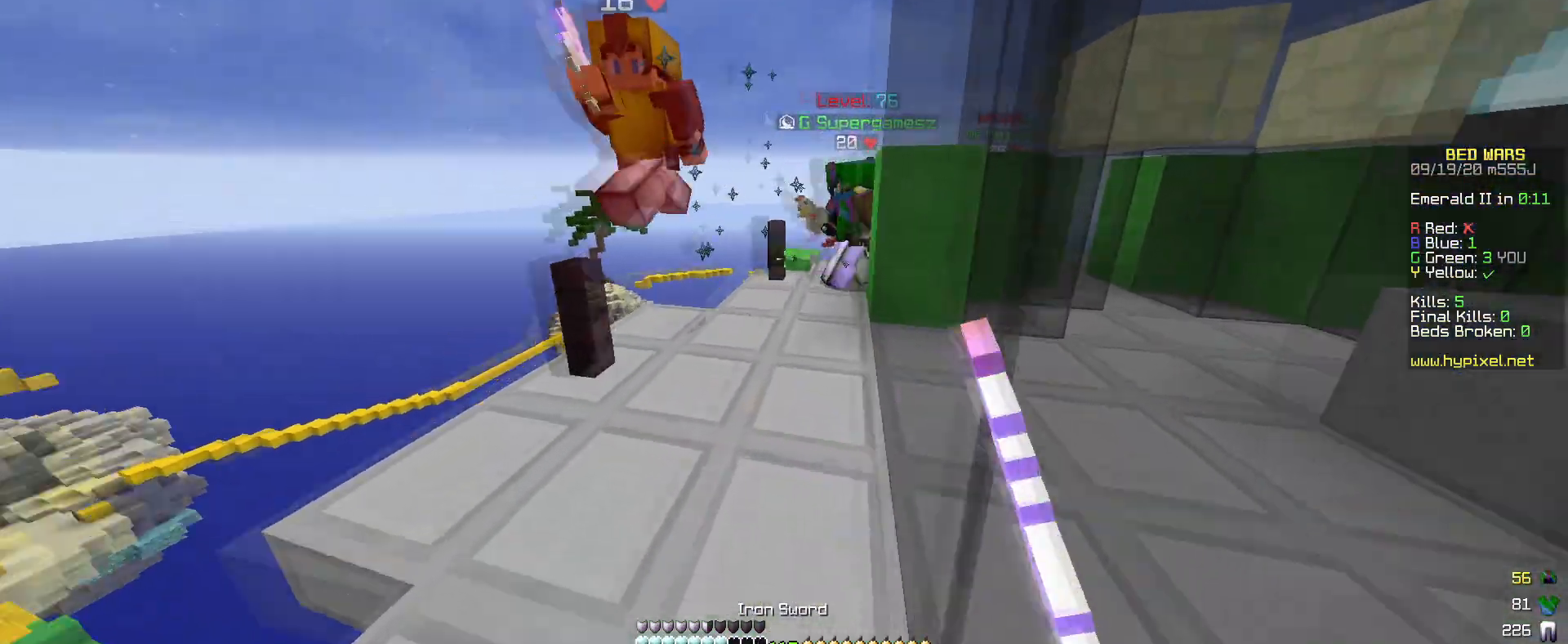
{"keys": ["d"], "mouse": [], "events": [[83, "a", "up"], [167, "mouse_left", "up"], [233, "mouse_left", "down"], [283, "d", "down"], [317, "mouse_left", "up"], [383, "mouse_left", "down"], [417, "w", "up"], [467, "mouse_left", "up"]]}
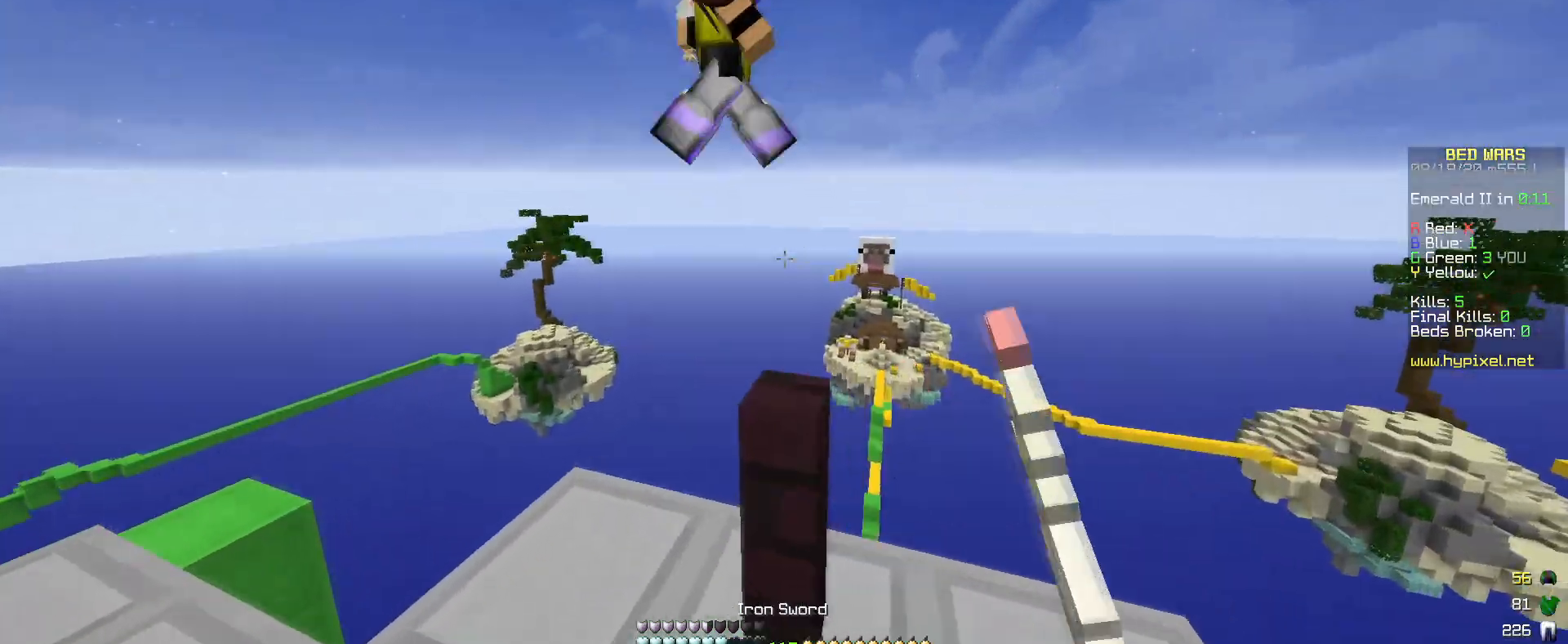
{"keys": ["w"], "mouse": ["left"], "events": [[17, "d", "up"], [33, "mouse_left", "down"], [133, "a", "down"], [350, "a", "up"], [433, "w", "down"]]}
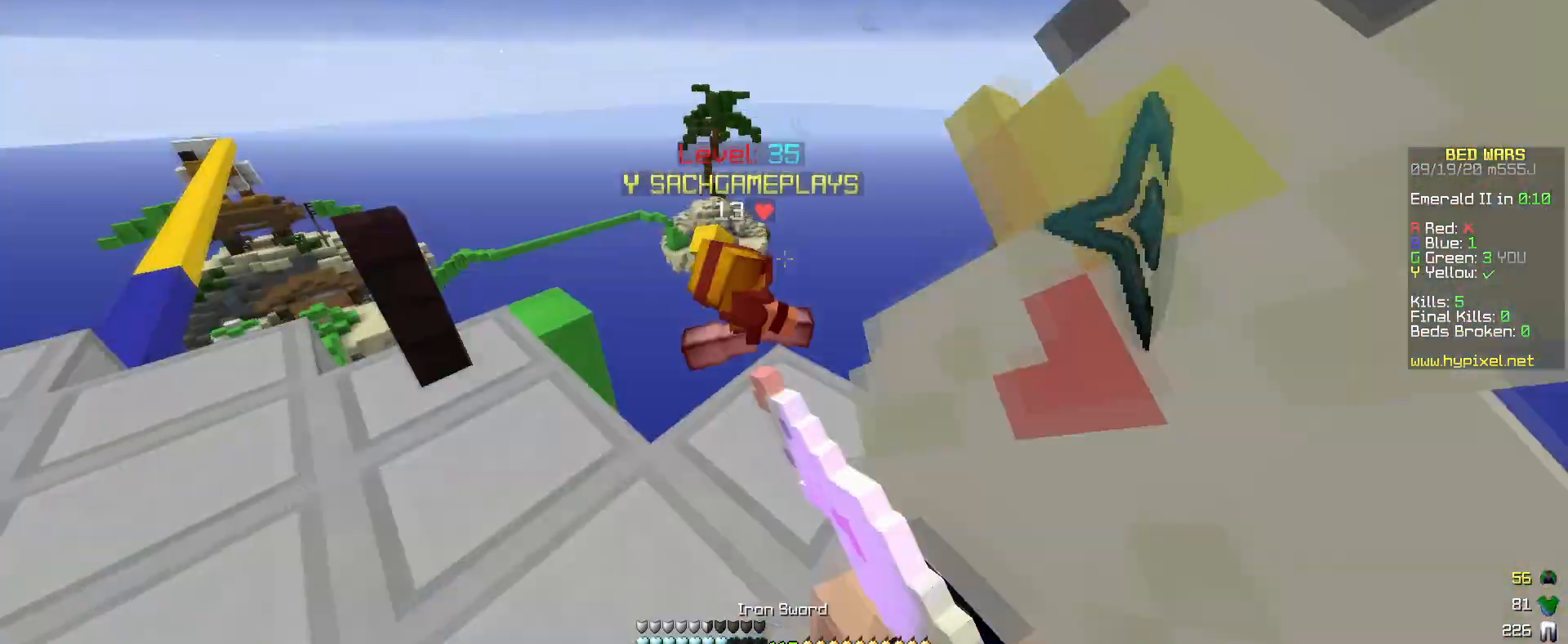
{"keys": ["a", "w"], "mouse": [], "events": [[67, "w", "up"], [83, "a", "down"], [167, "mouse_left", "up"], [433, "w", "down"]]}
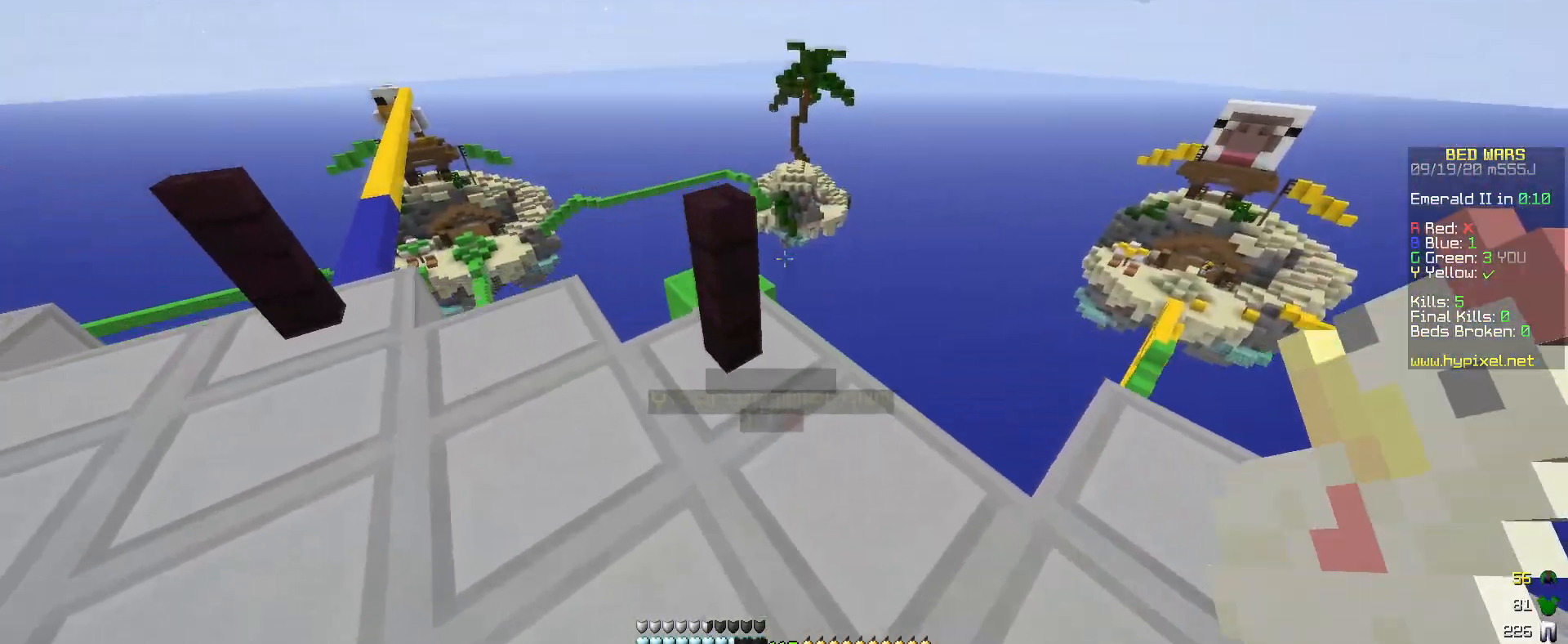
{"keys": [], "mouse": [], "events": [[17, "a", "up"], [150, "w", "up"], [283, "a", "down"], [400, "a", "up"]]}
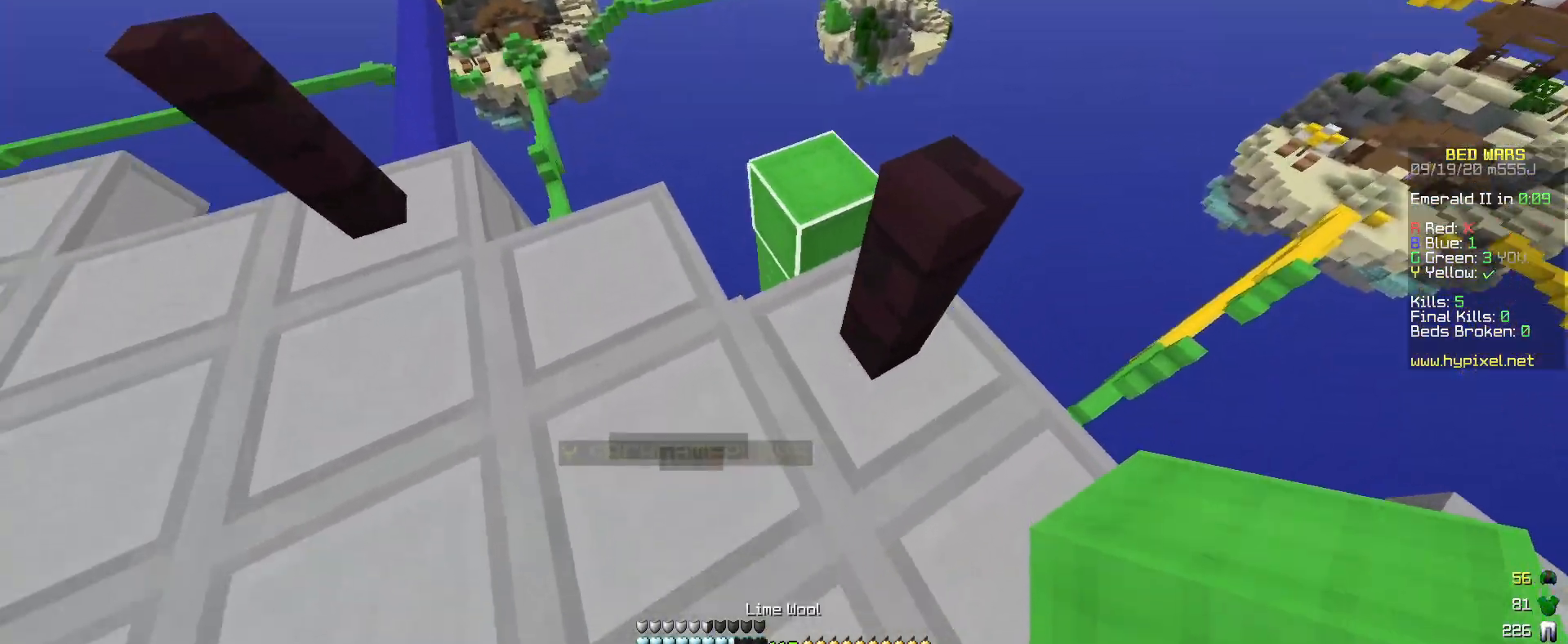
{"keys": [], "mouse": [], "events": []}
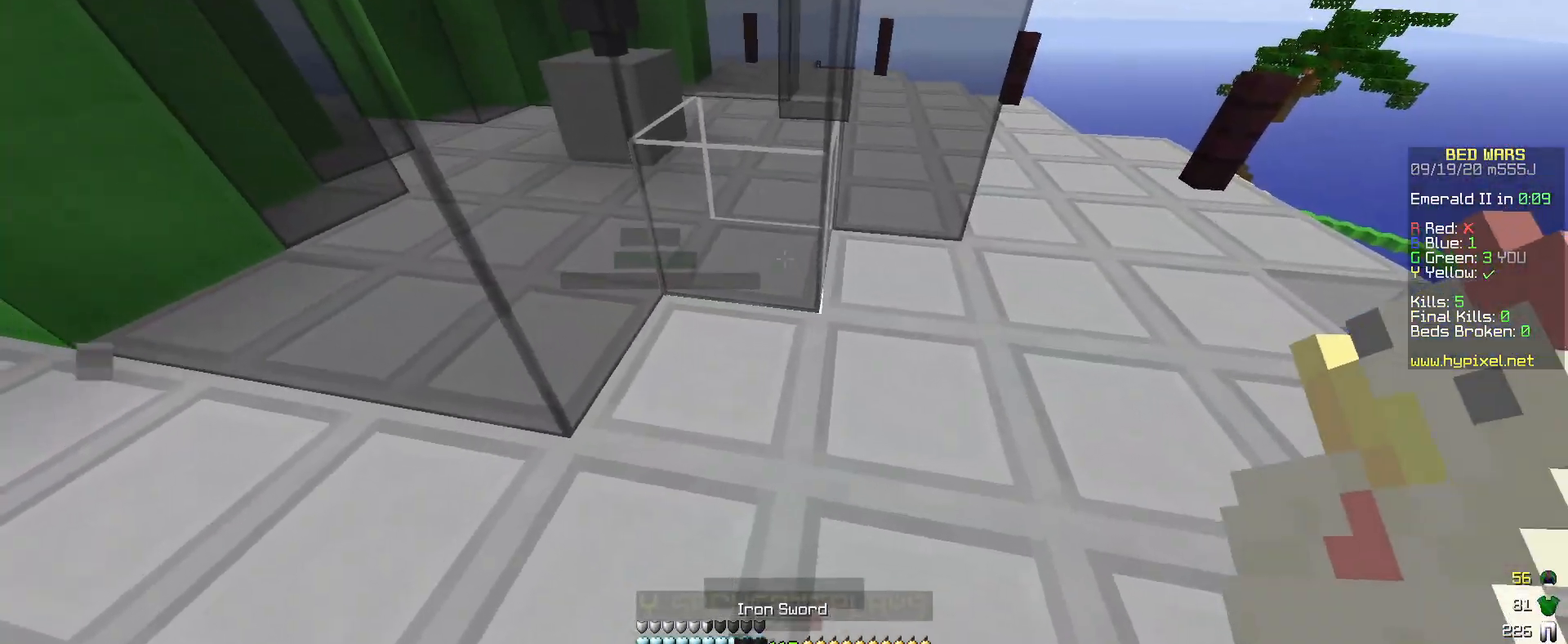
{"keys": ["a", "w"], "mouse": [], "events": [[283, "a", "down"], [433, "w", "down"]]}
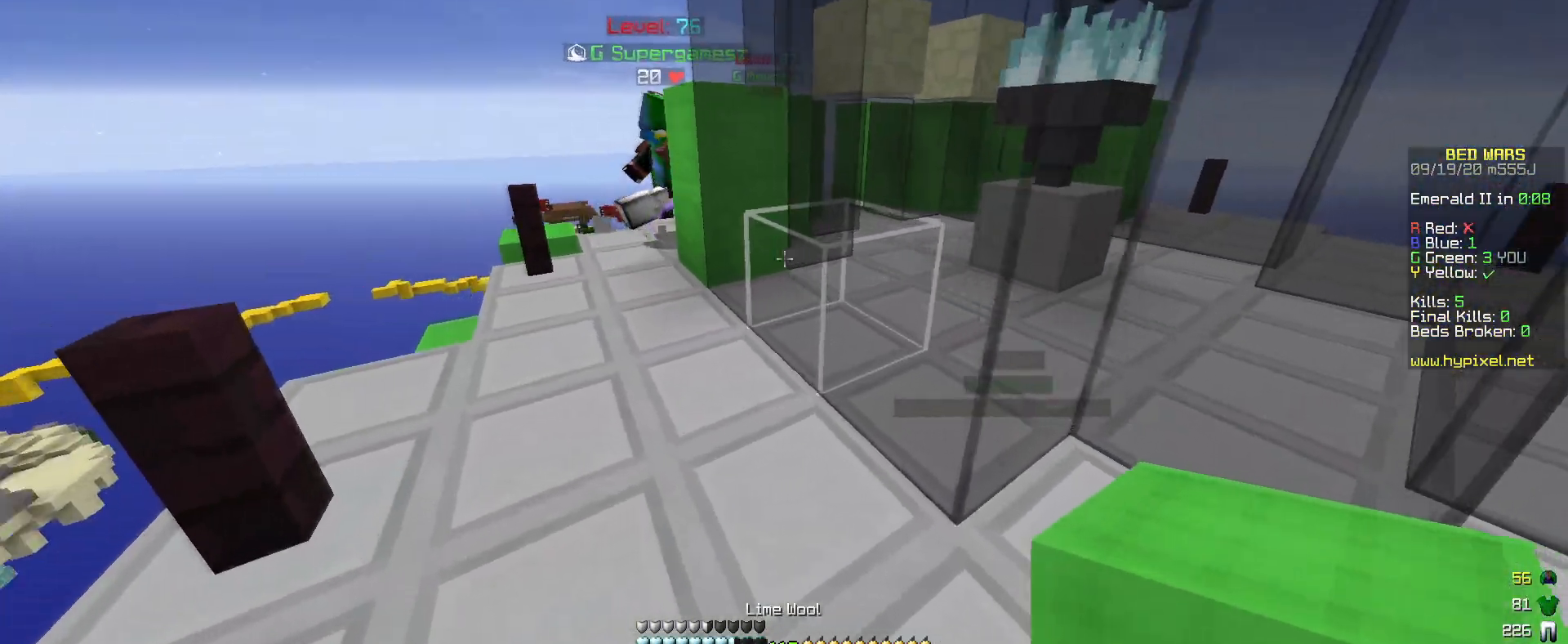
{"keys": [], "mouse": [], "events": [[383, "w", "up"], [483, "a", "up"]]}
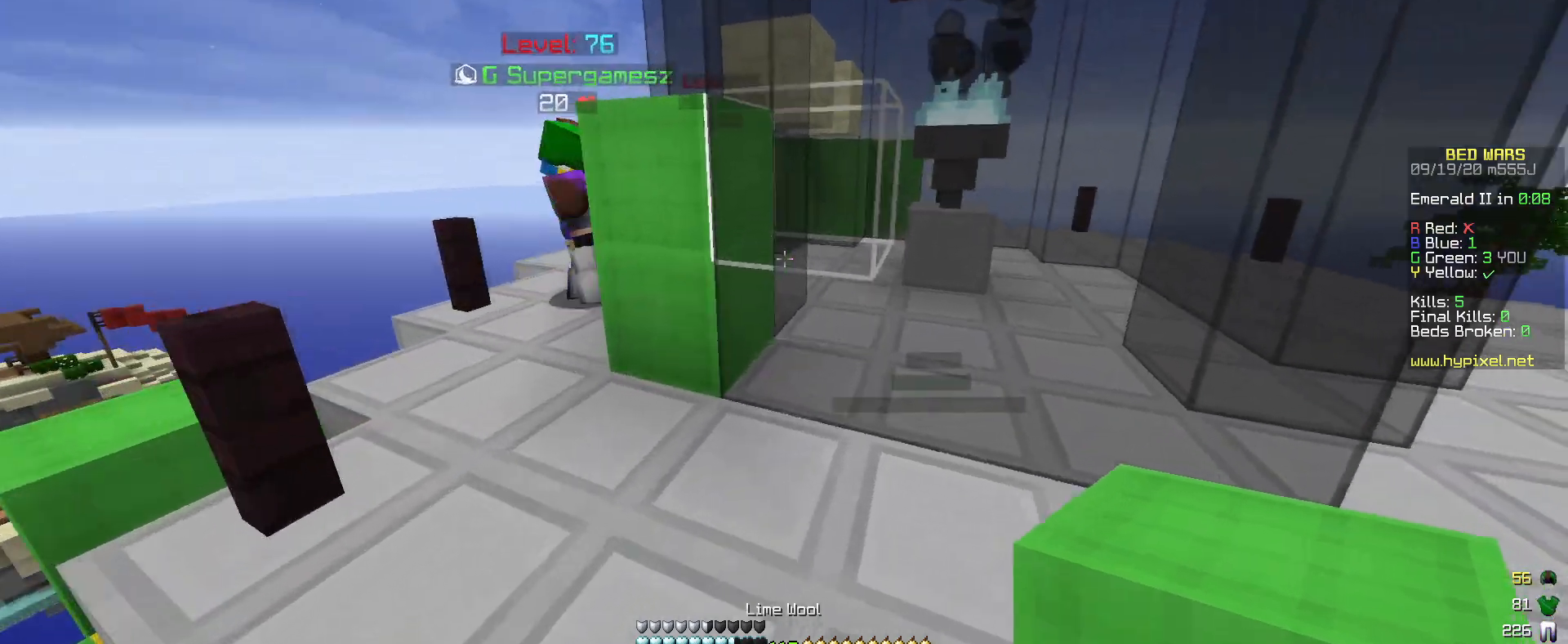
{"keys": ["d"], "mouse": [], "events": [[133, "mouse_right", "down"], [333, "d", "down"], [417, "mouse_right", "up"]]}
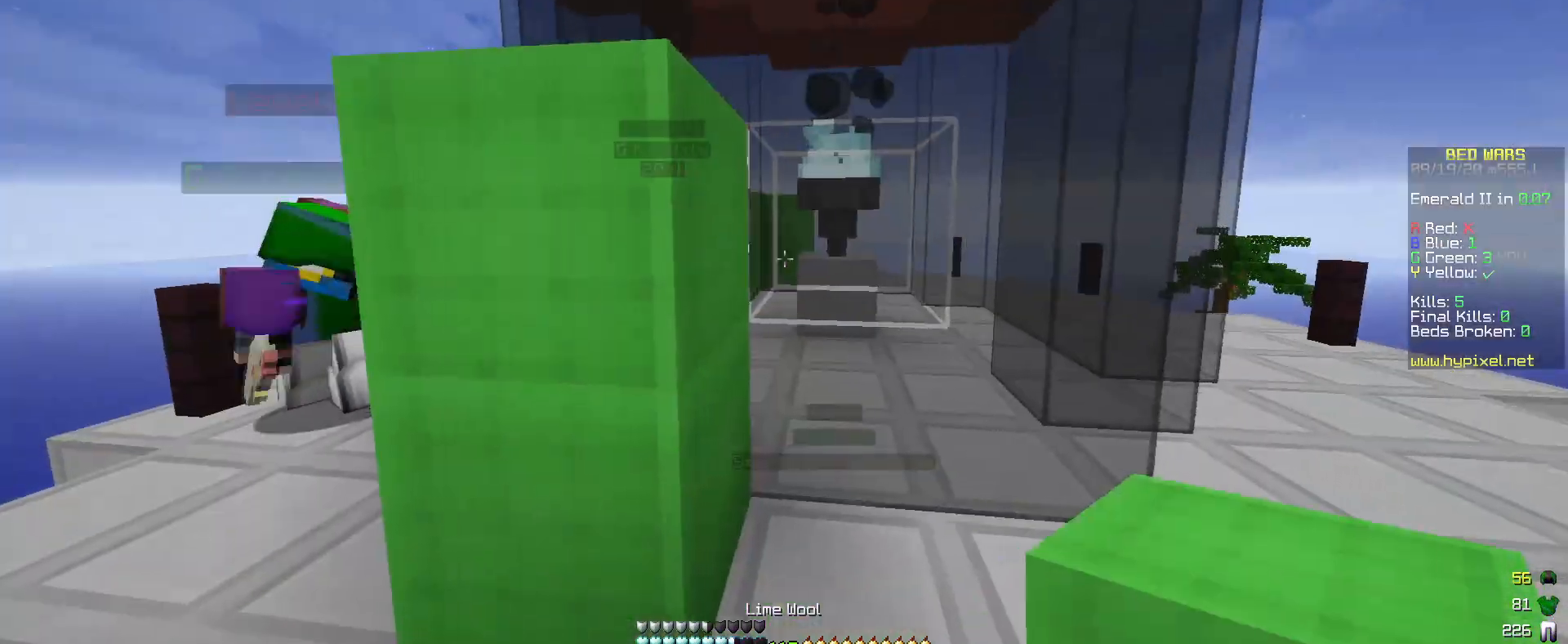
{"keys": [], "mouse": ["right"], "events": [[17, "d", "up"], [17, "mouse_right", "down"], [133, "d", "down"], [133, "s", "down"], [217, "mouse_right", "up"], [283, "mouse_right", "down"], [367, "s", "up"], [467, "d", "up"]]}
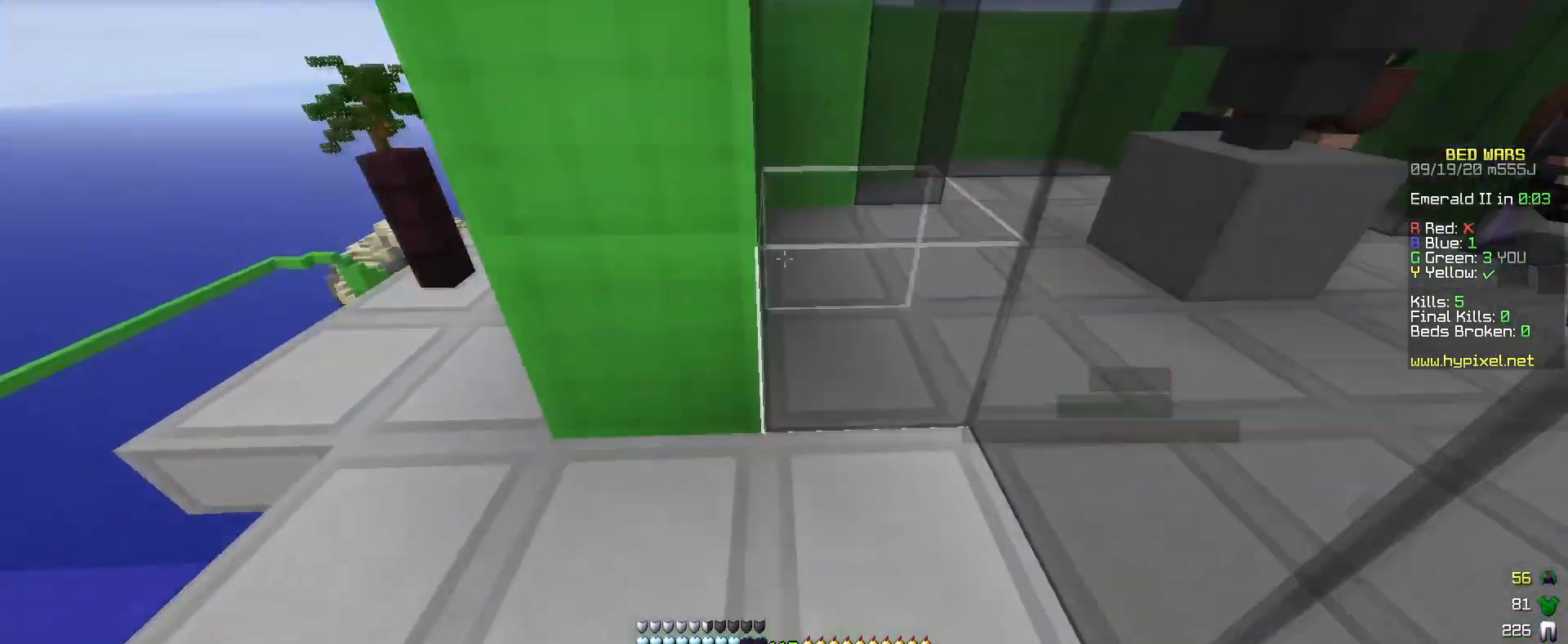
{"keys": ["d"], "mouse": ["right"], "events": [[17, "mouse_right", "up"], [83, "s", "down"], [133, "d", "down"], [183, "mouse_right", "down"], [317, "d", "up"], [433, "d", "down"], [467, "s", "up"]]}
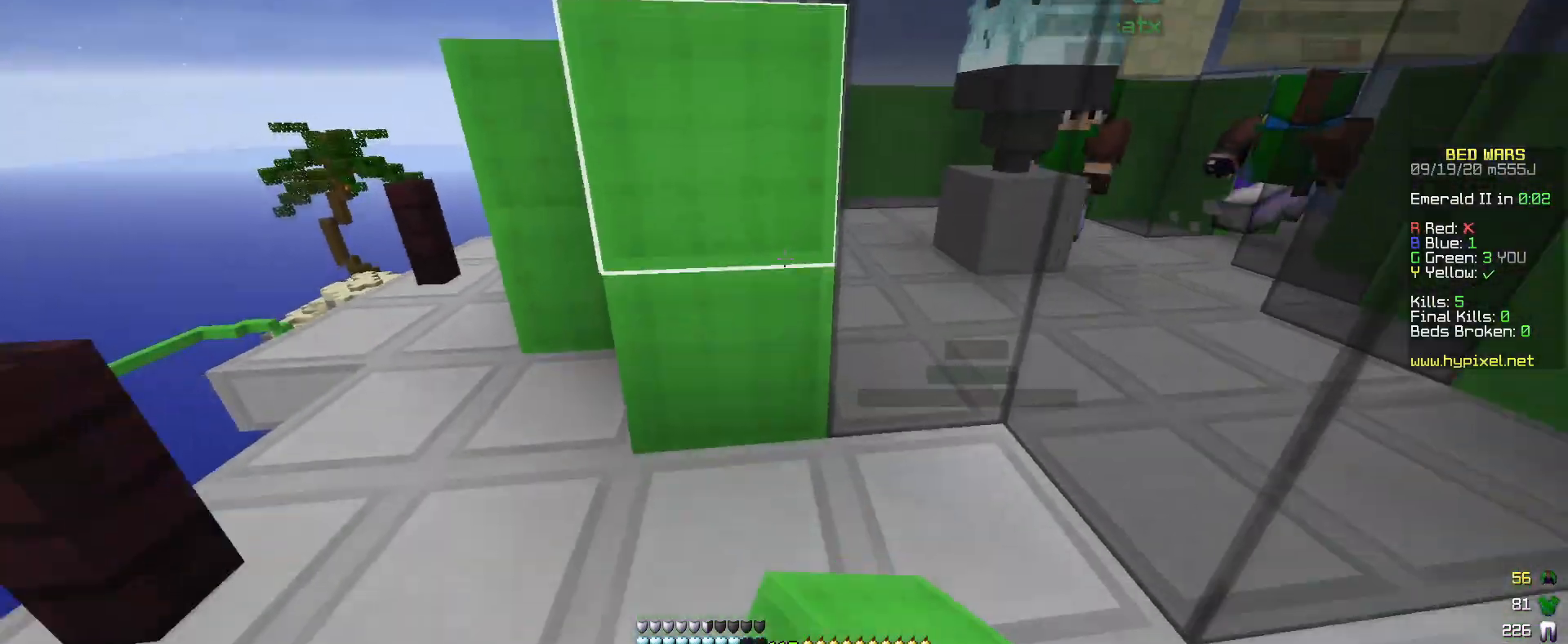
{"keys": ["d"], "mouse": ["right"], "events": [[83, "mouse_right", "up"], [167, "d", "up"], [233, "mouse_right", "down"], [433, "d", "down"]]}
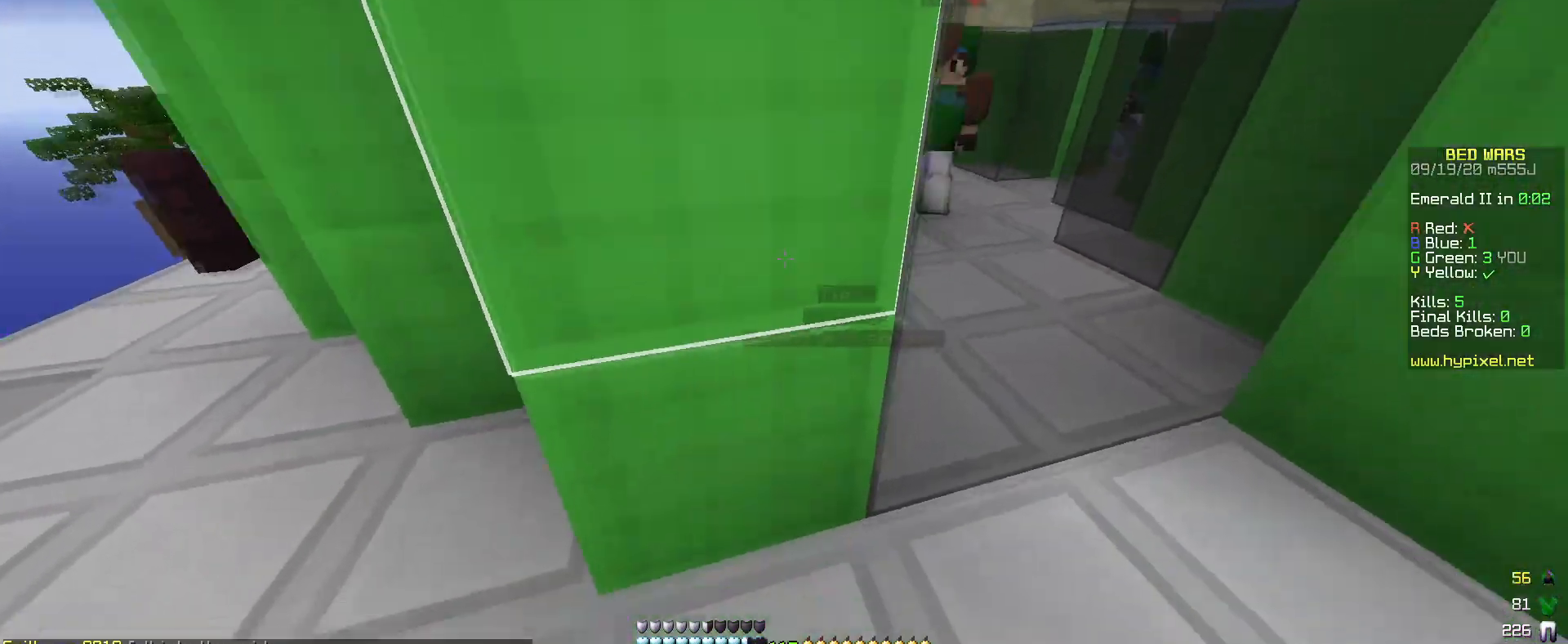
{"keys": ["d"], "mouse": [], "events": [[17, "mouse_right", "up"], [33, "s", "down"], [167, "s", "up"], [217, "d", "up"], [283, "mouse_right", "down"], [383, "d", "down"], [417, "mouse_right", "up"]]}